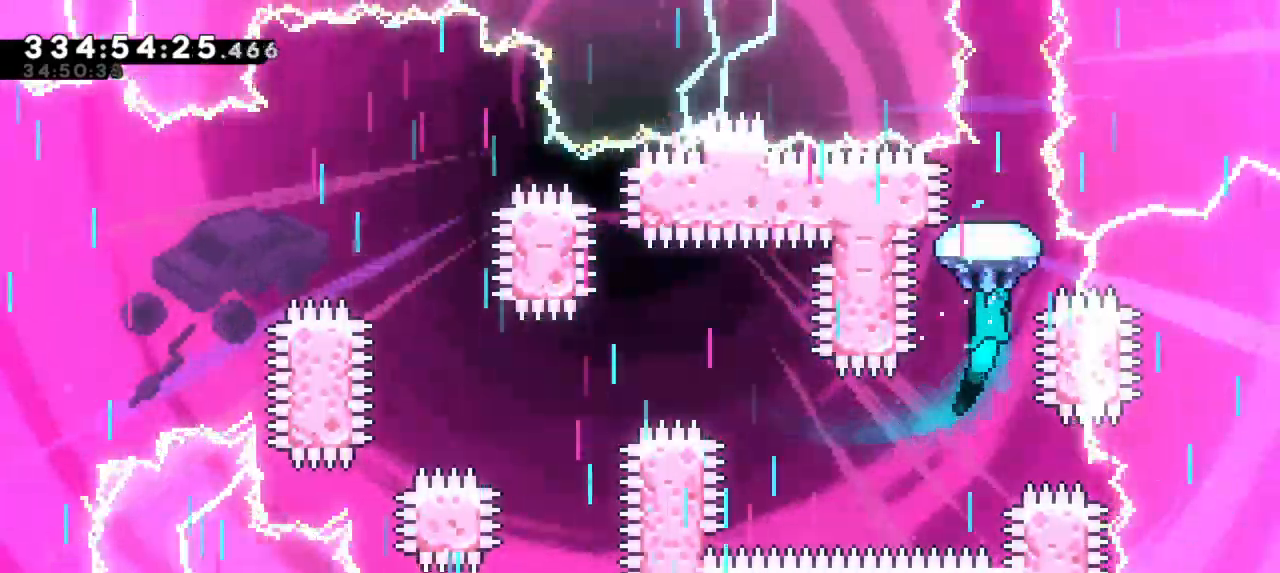
Gameplay with keyboard; each line is a JSON object with the keys held at the frame after it. "events" lists presses ("down") and releases ("up") of "dash", "demo", "down", "grab", "jump", "jump2", "left", "right" and "up" between this image and that frame as [ms after this image, input, new state], when the widget could be followed in between. No other keys are recorded. Mouse input is not recorded. Key names are as the overlay labels them; some are game actions (e.g. jump) rather than physical keys.
{"keys": ["grab", "right", "up"], "events": [[67, "right", "down"], [167, "right", "up"], [450, "right", "down"]]}
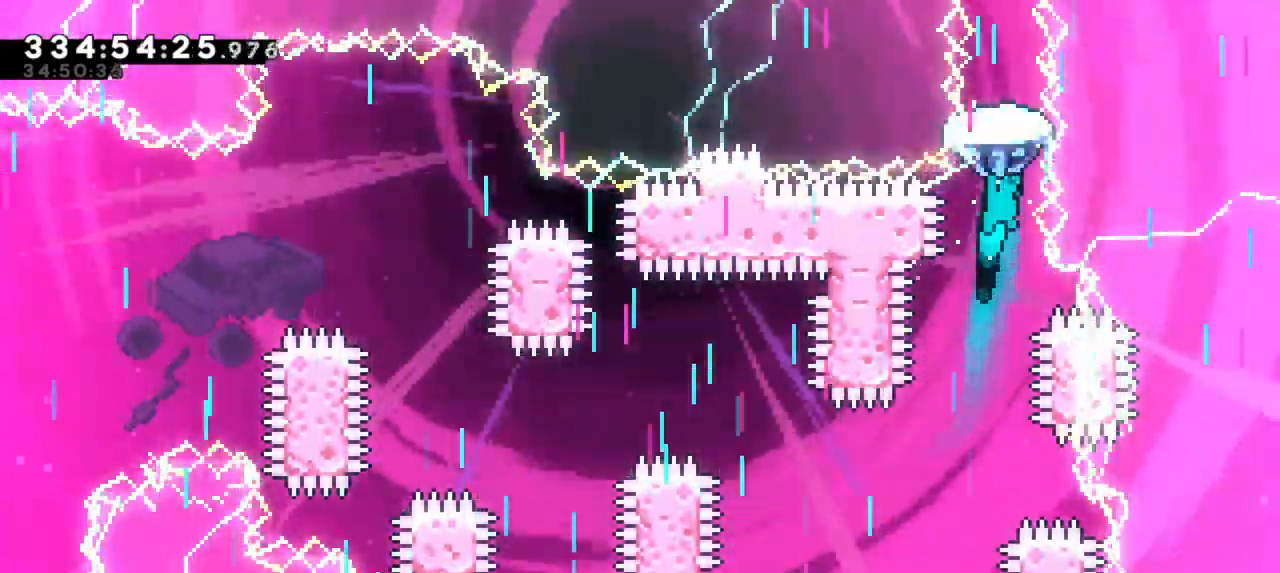
{"keys": ["grab", "up"], "events": [[50, "right", "up"]]}
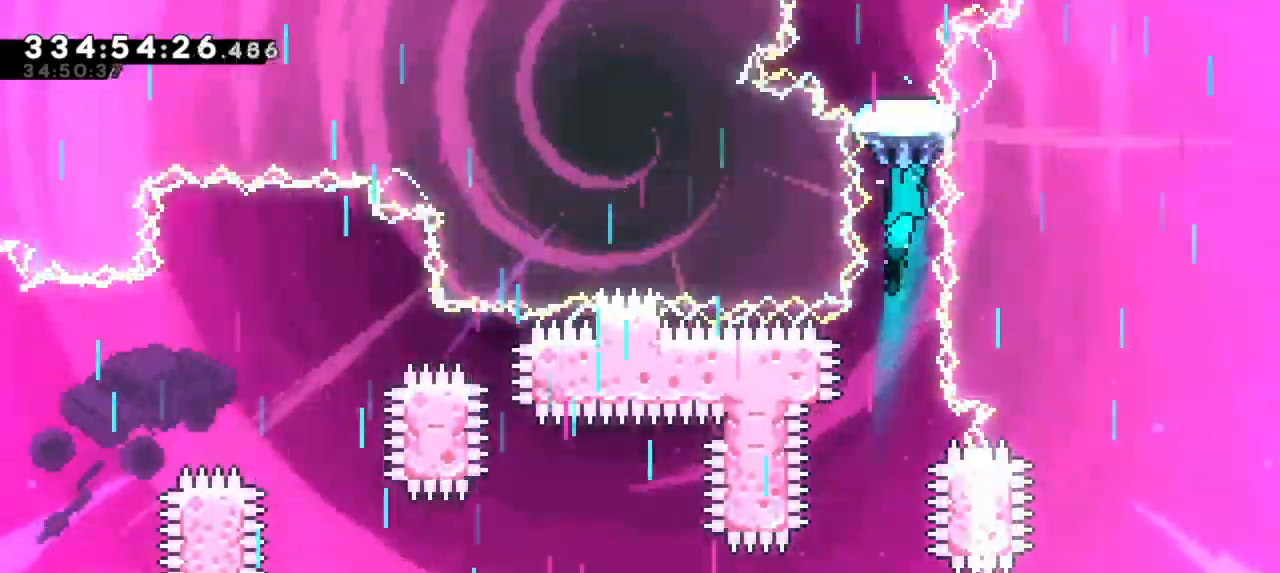
{"keys": ["grab"], "events": [[334, "up", "up"]]}
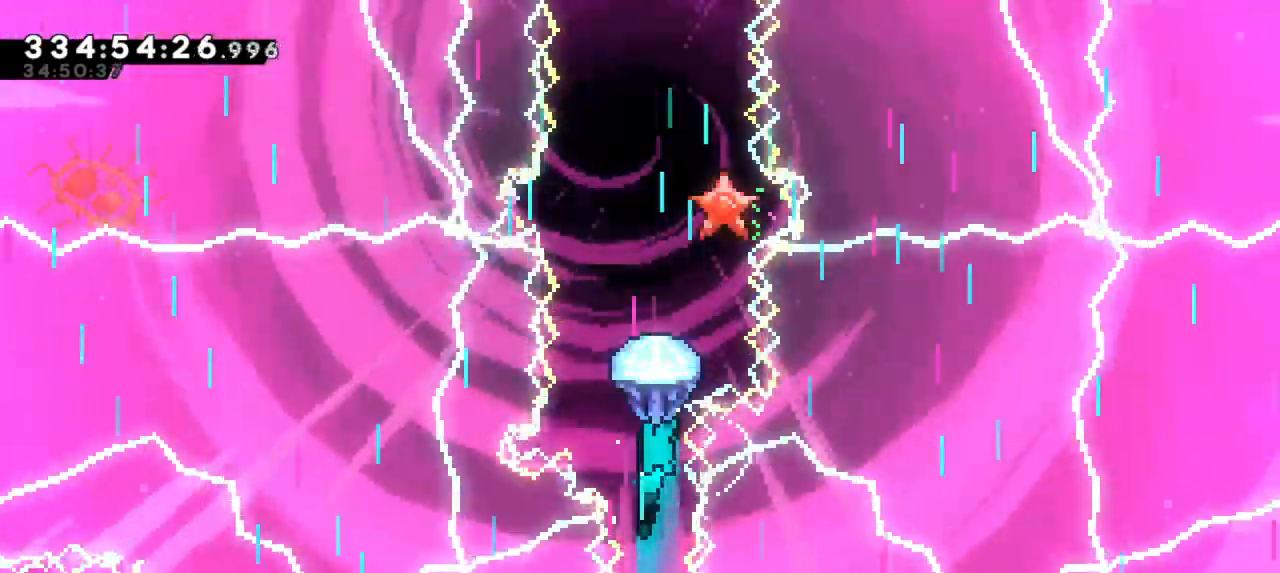
{"keys": ["grab", "up"], "events": [[134, "up", "down"]]}
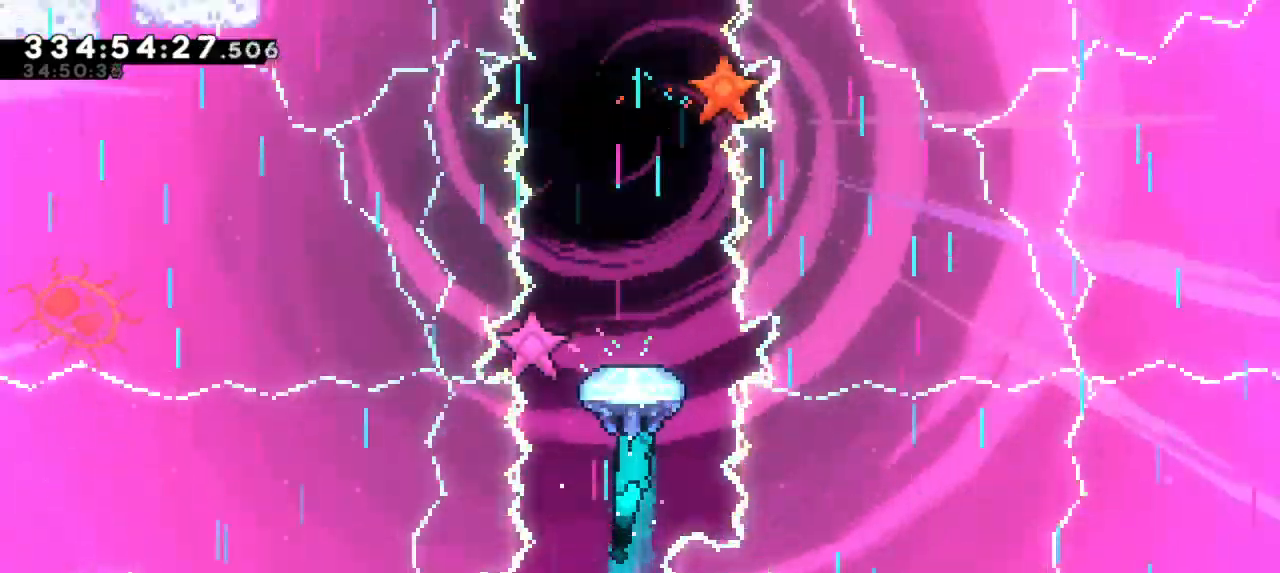
{"keys": ["grab", "up"], "events": []}
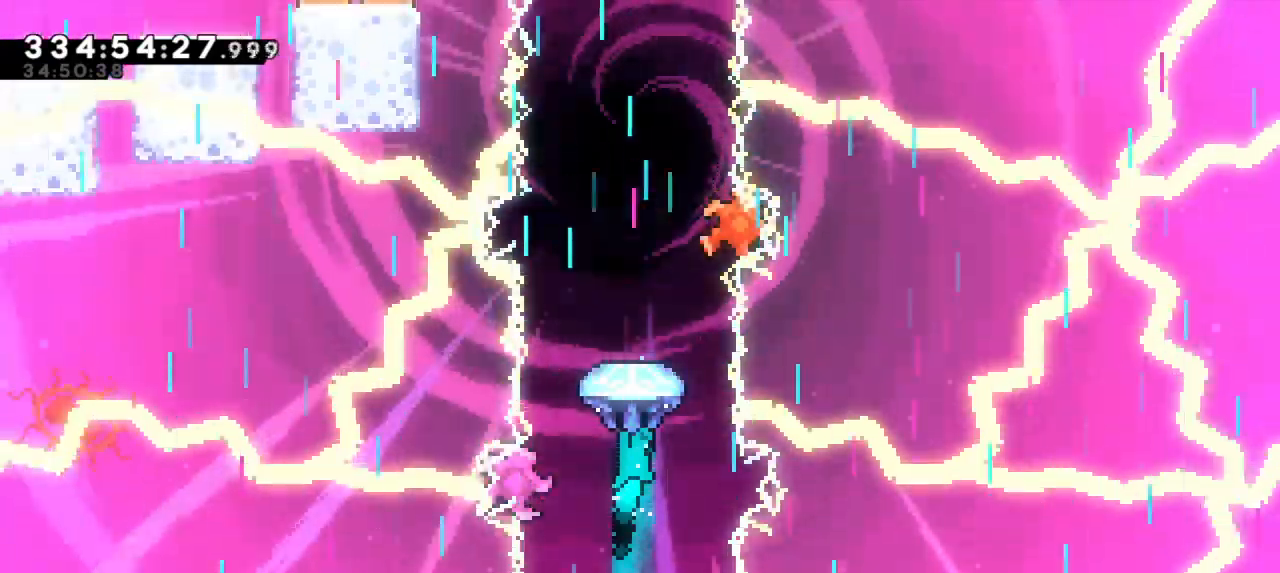
{"keys": ["grab", "up"], "events": [[167, "up", "up"], [367, "up", "down"]]}
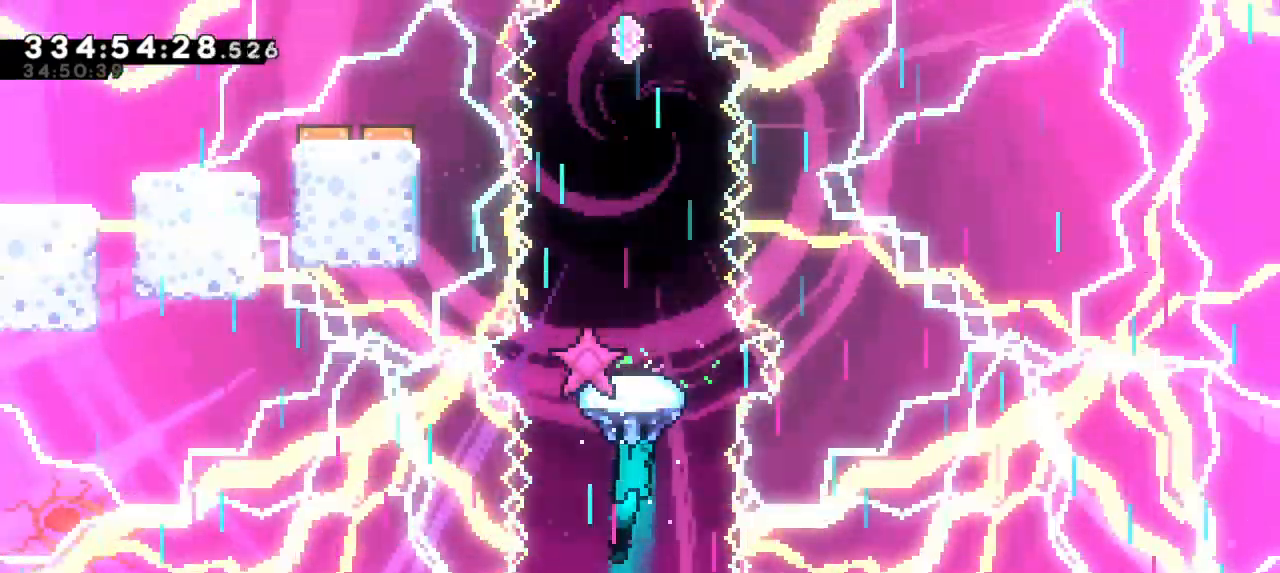
{"keys": ["grab", "up"], "events": []}
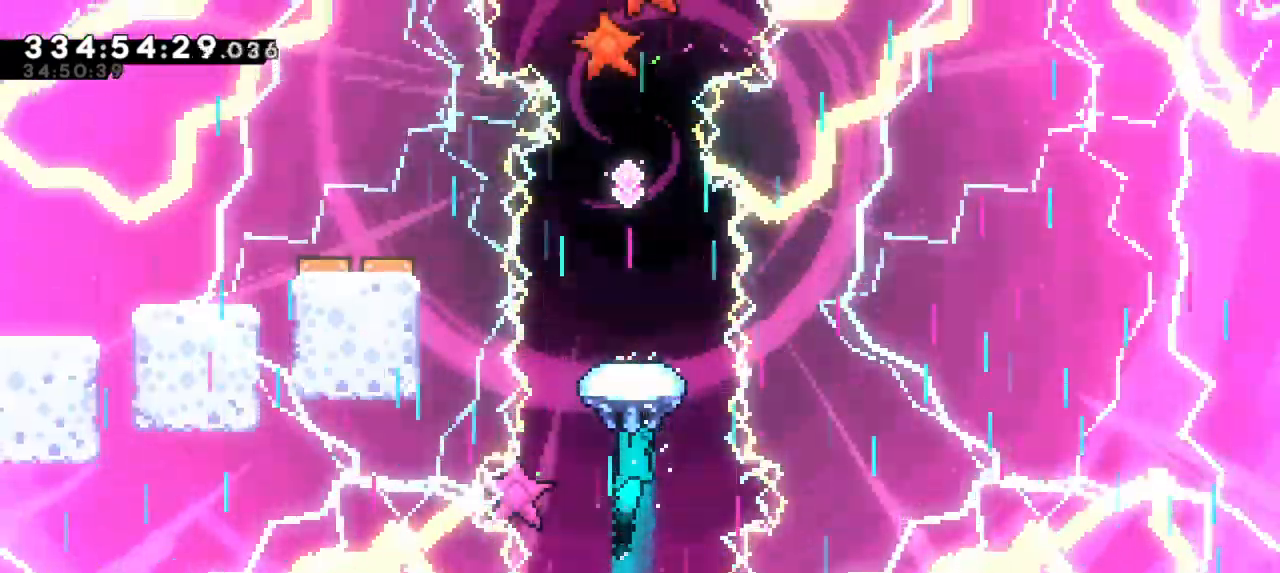
{"keys": ["grab", "up"], "events": []}
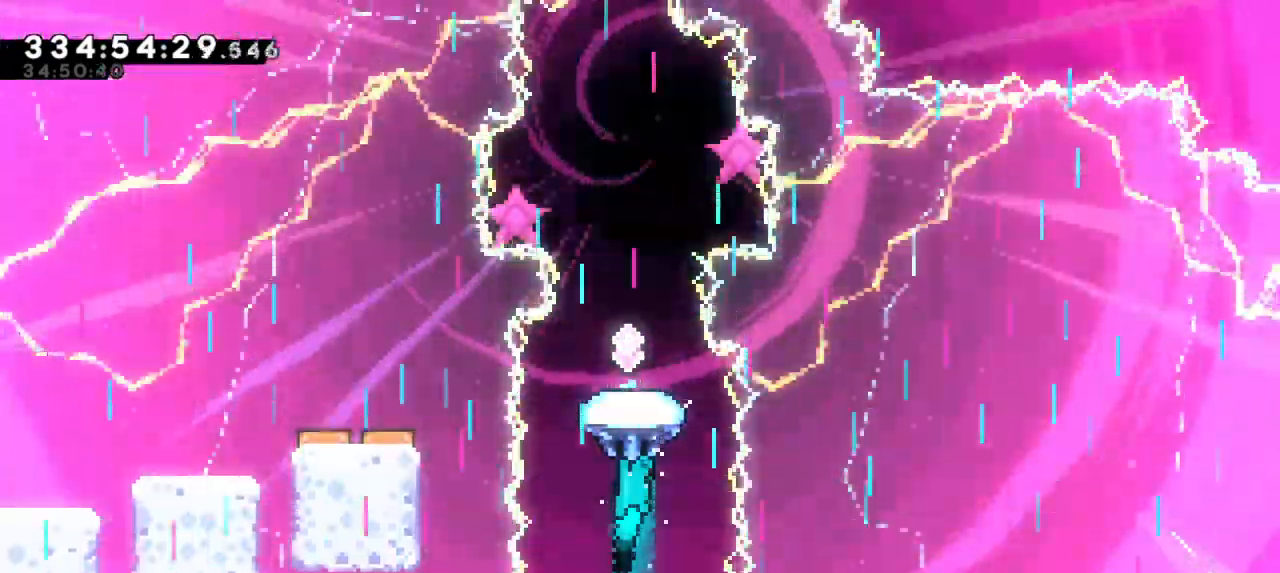
{"keys": ["grab"], "events": [[250, "up", "up"]]}
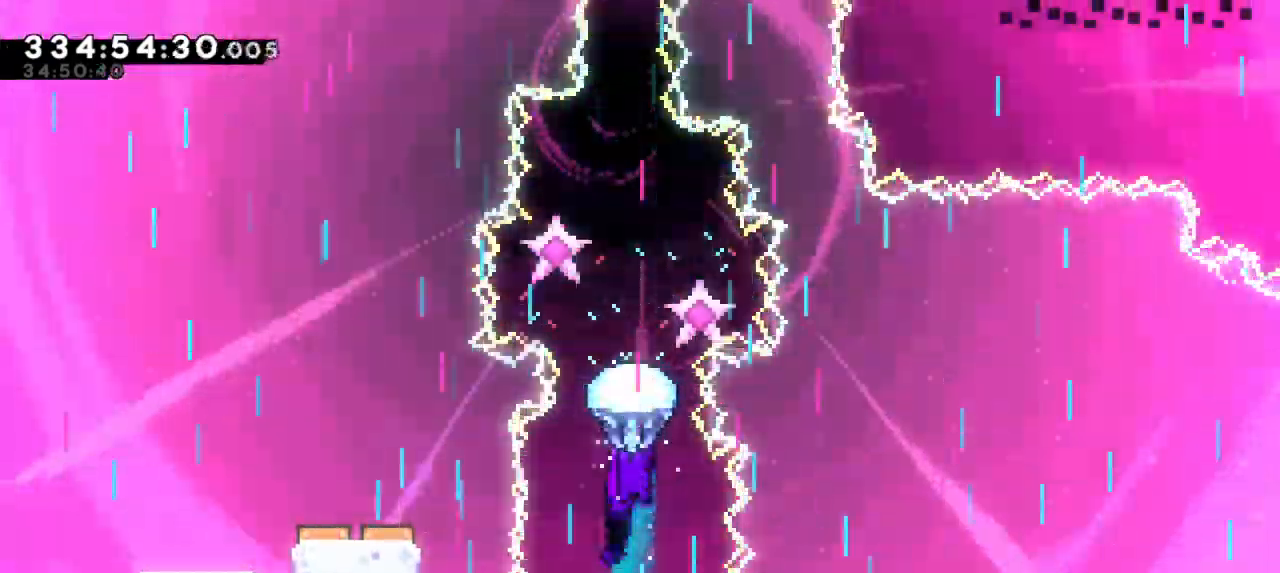
{"keys": ["grab"], "events": [[17, "down", "down"], [334, "down", "up"]]}
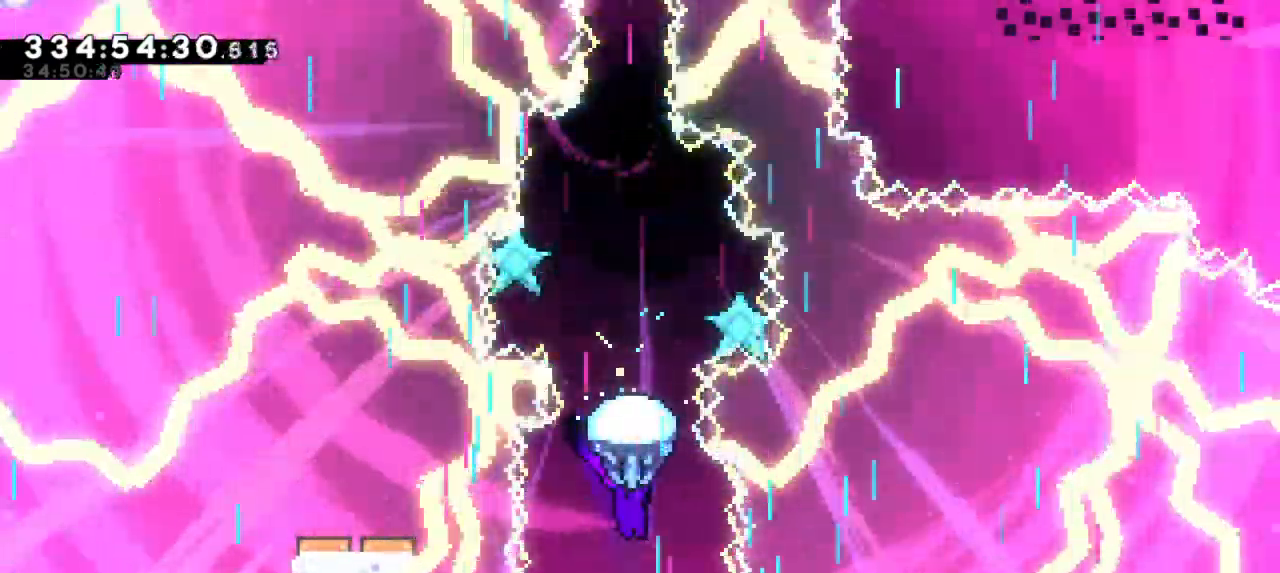
{"keys": ["dash", "up"], "events": [[100, "down", "down"], [184, "grab", "up"], [217, "down", "up"], [417, "up", "down"], [450, "dash", "down"]]}
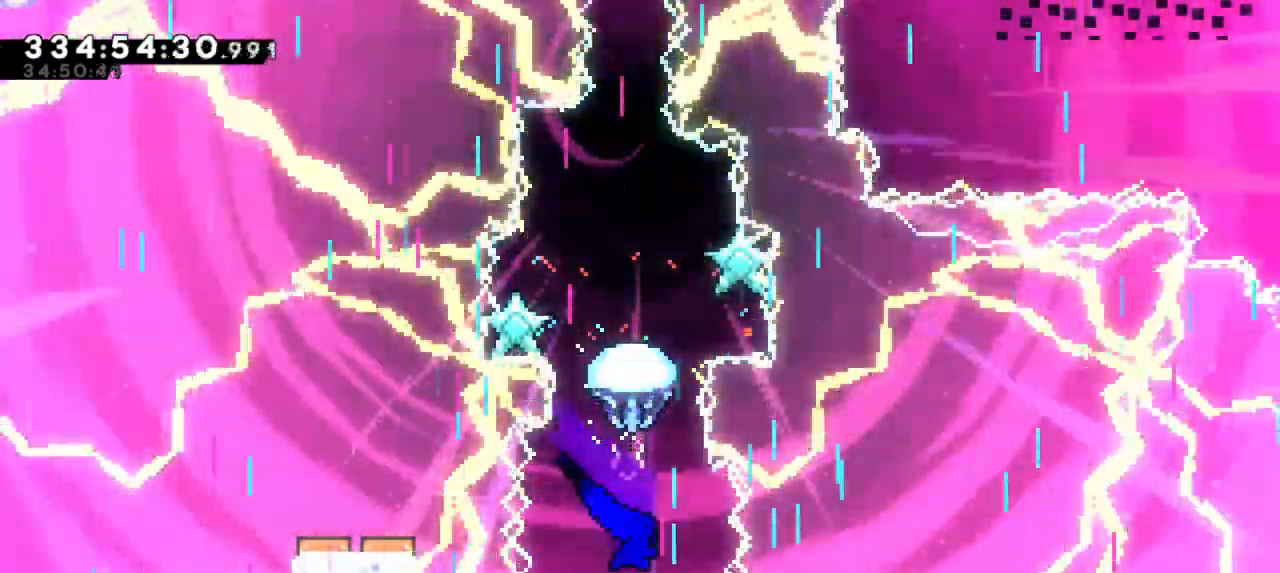
{"keys": ["grab", "up"], "events": [[150, "dash", "up"], [150, "grab", "down"]]}
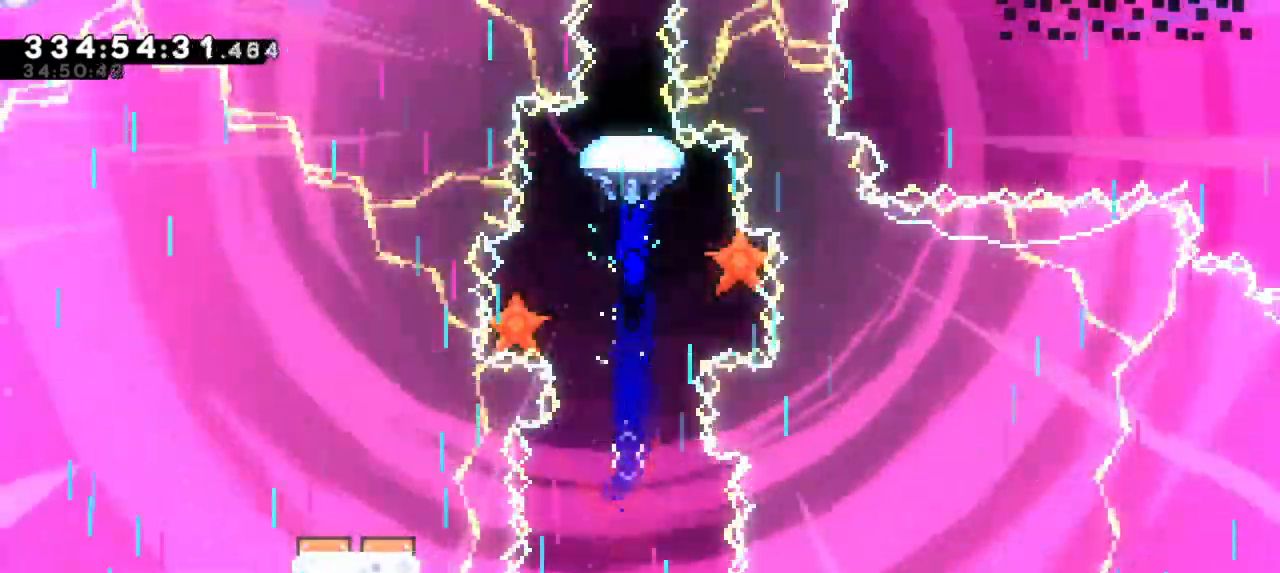
{"keys": ["grab", "up"], "events": []}
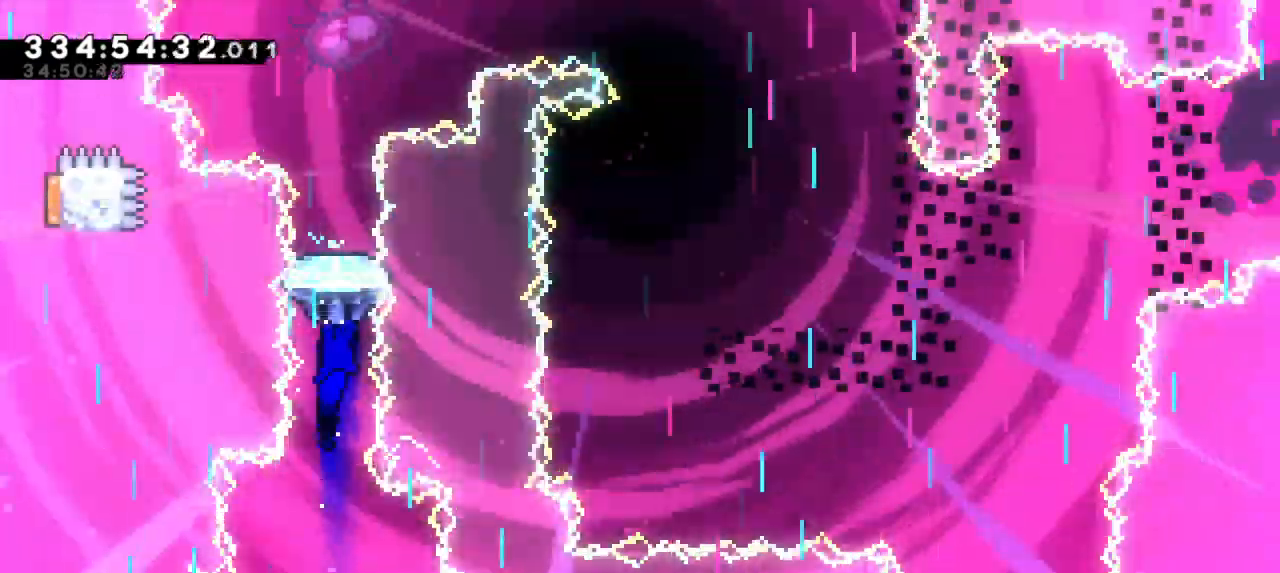
{"keys": ["grab", "up"], "events": []}
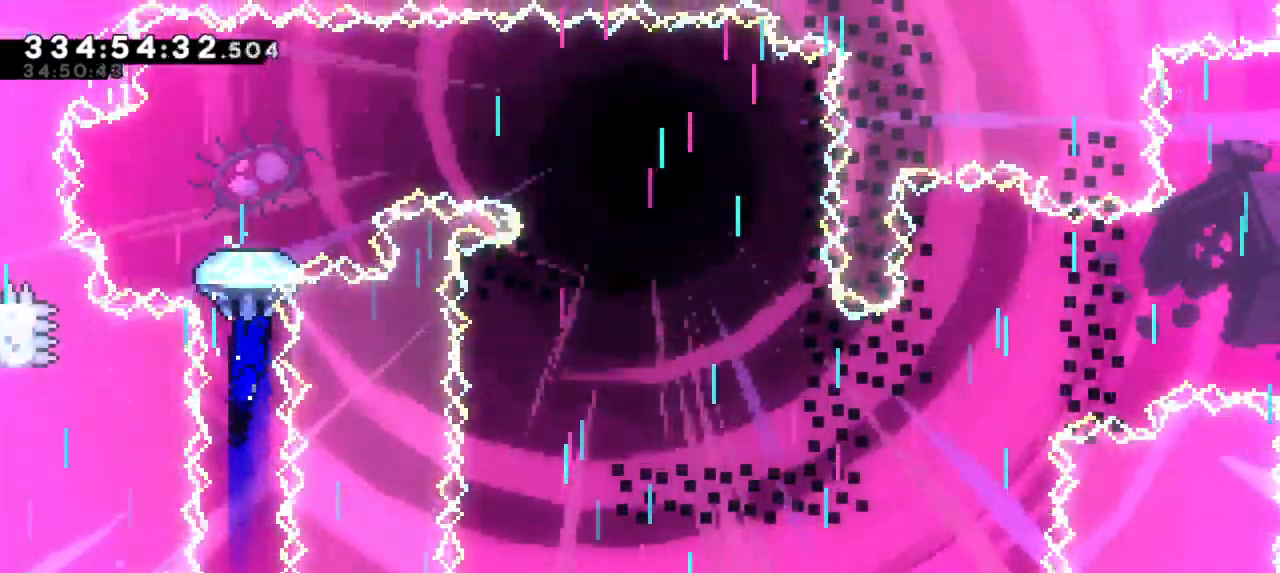
{"keys": ["grab", "right"], "events": [[134, "up", "up"], [434, "right", "down"]]}
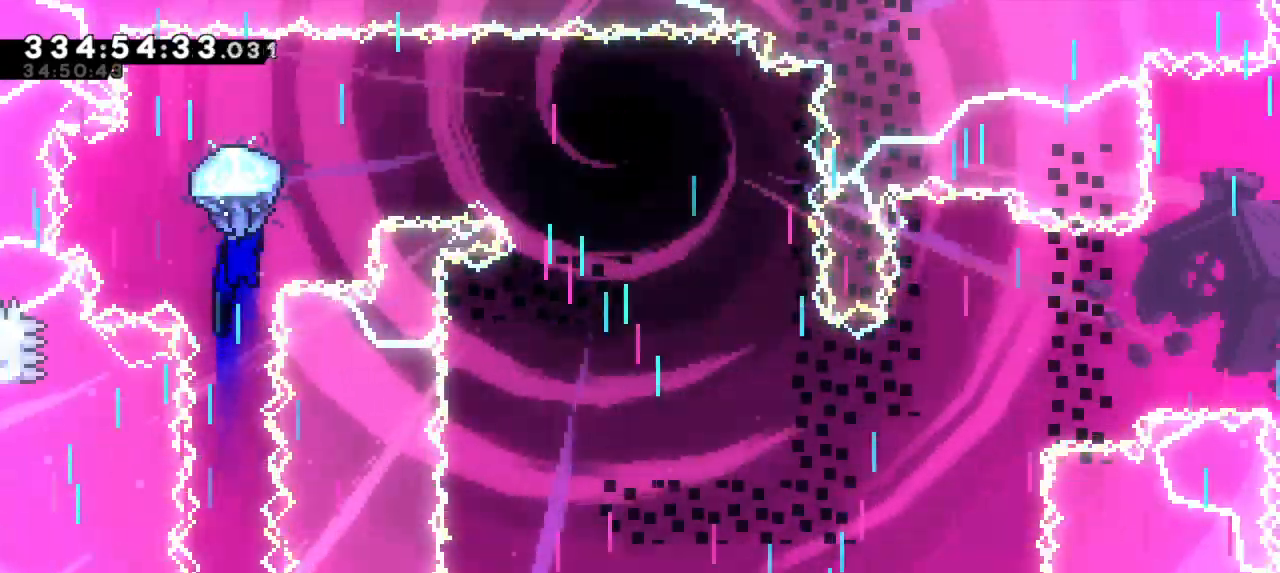
{"keys": ["grab", "right"], "events": []}
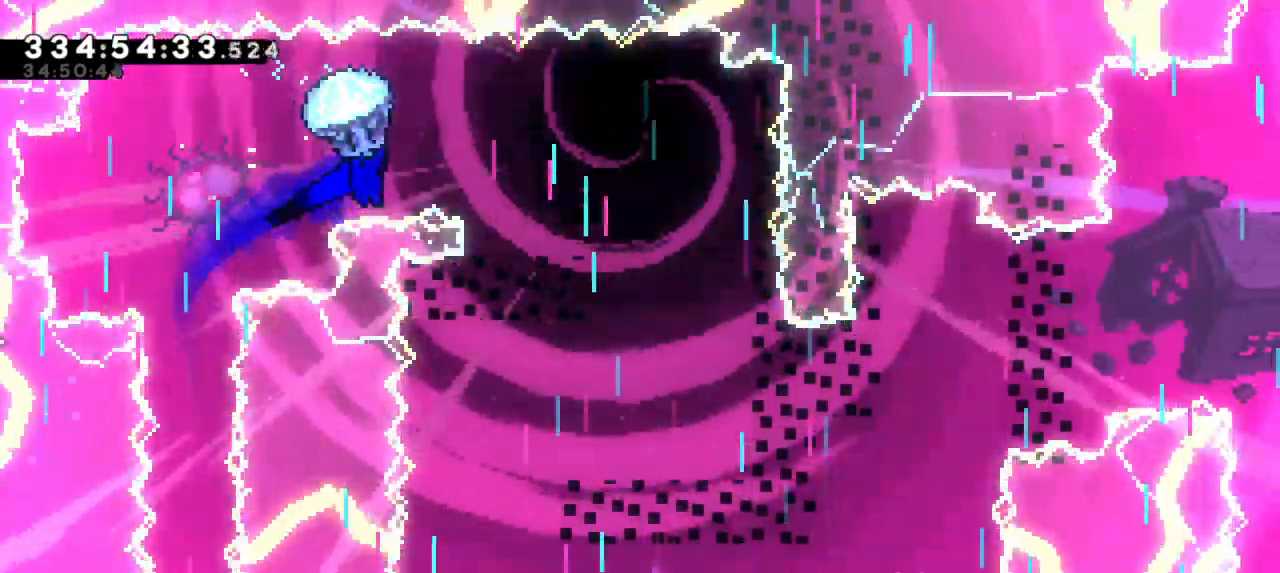
{"keys": ["down", "grab"], "events": [[367, "down", "down"], [500, "right", "up"]]}
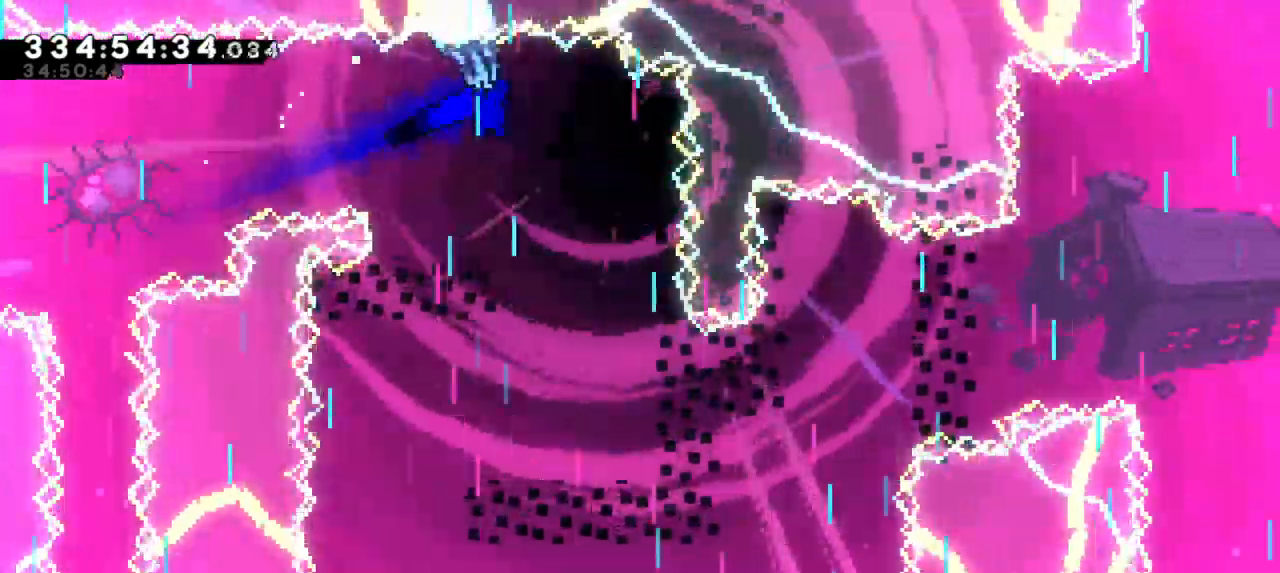
{"keys": ["down", "grab"], "events": []}
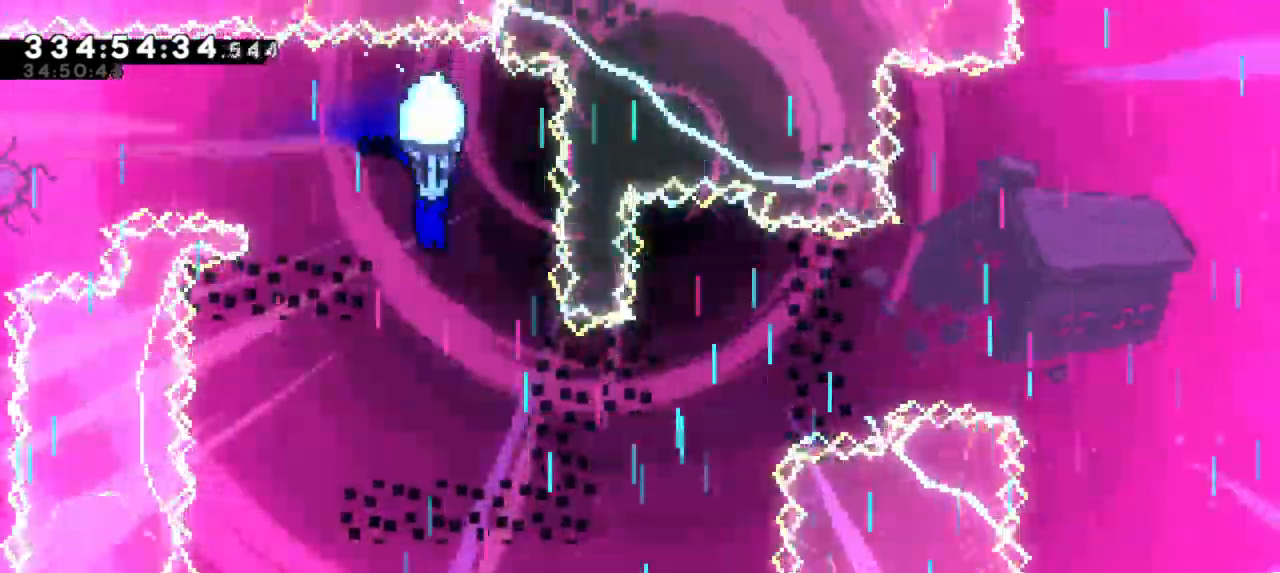
{"keys": ["grab", "left"], "events": [[317, "left", "down"], [350, "down", "up"]]}
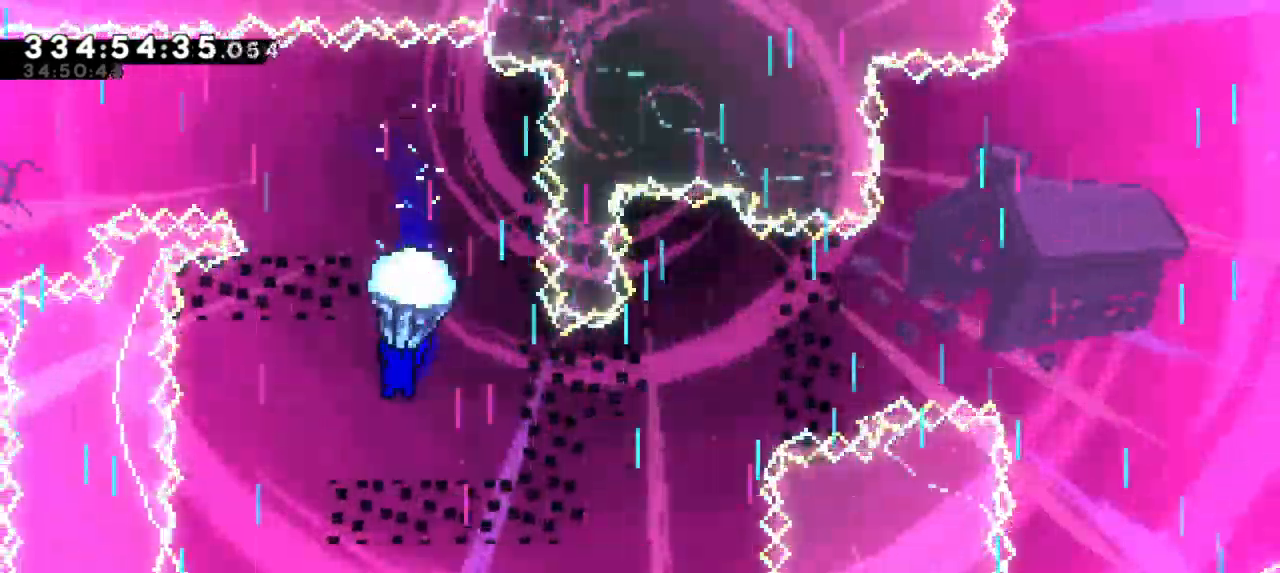
{"keys": ["down", "grab"], "events": [[134, "down", "down"], [234, "left", "up"]]}
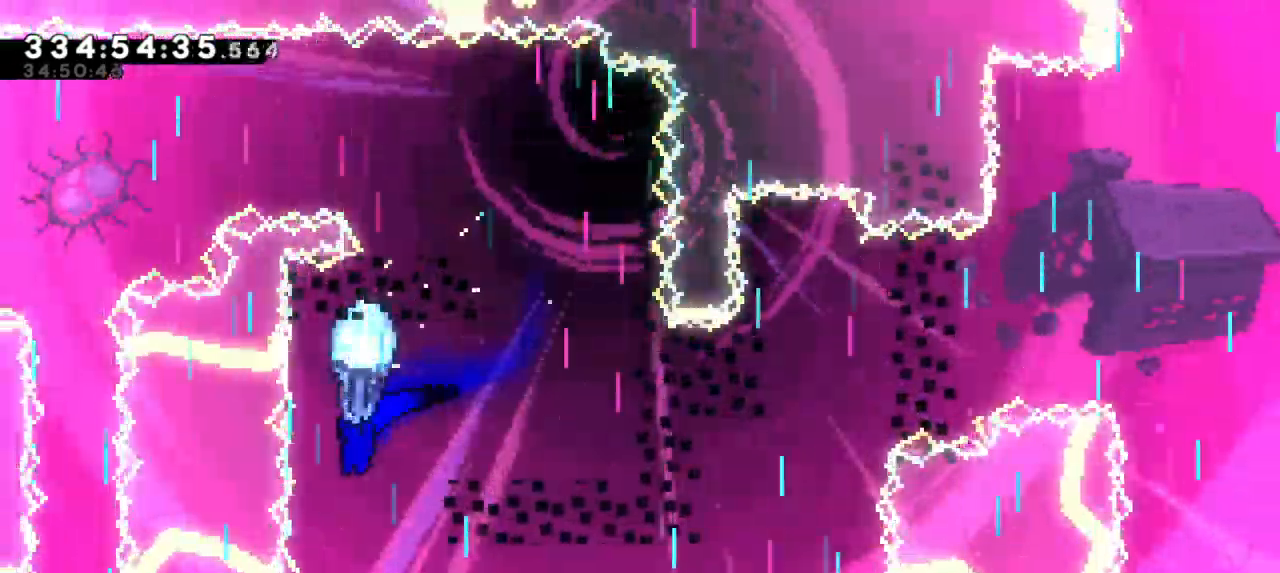
{"keys": ["grab", "right"], "events": [[267, "right", "down"], [400, "down", "up"]]}
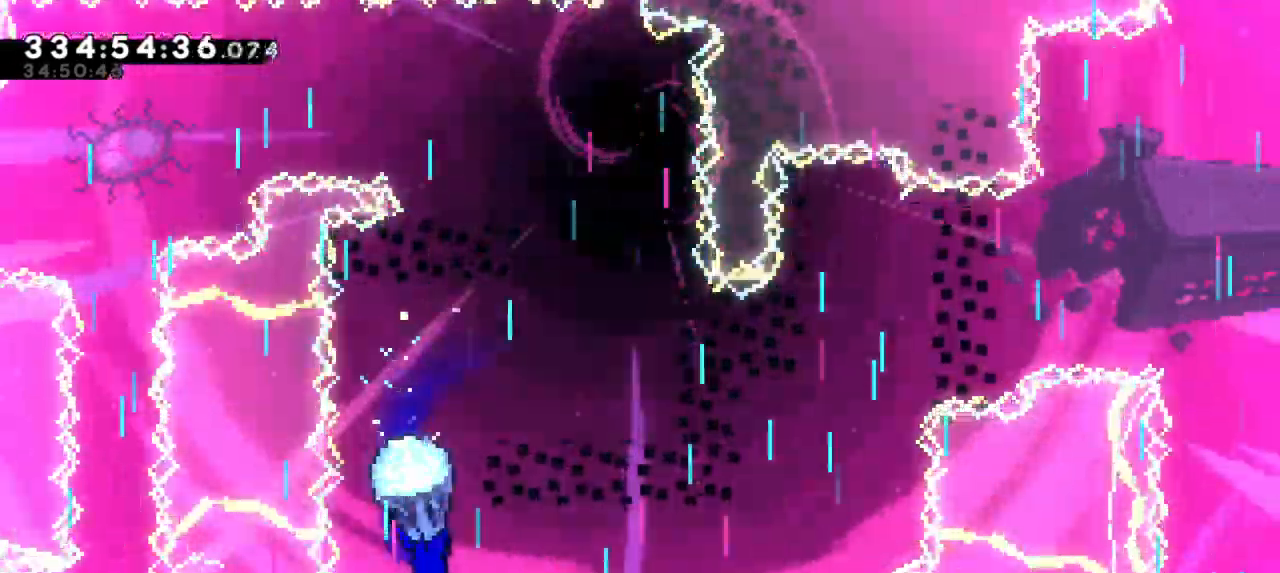
{"keys": ["down", "grab", "right"], "events": [[334, "down", "down"]]}
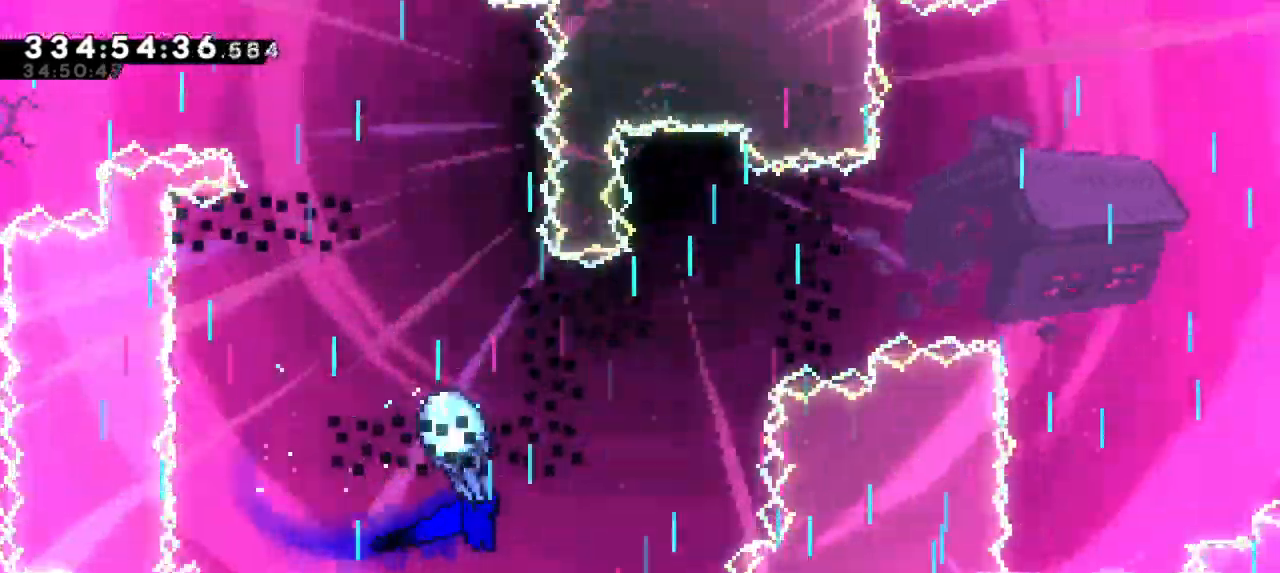
{"keys": ["grab"]}
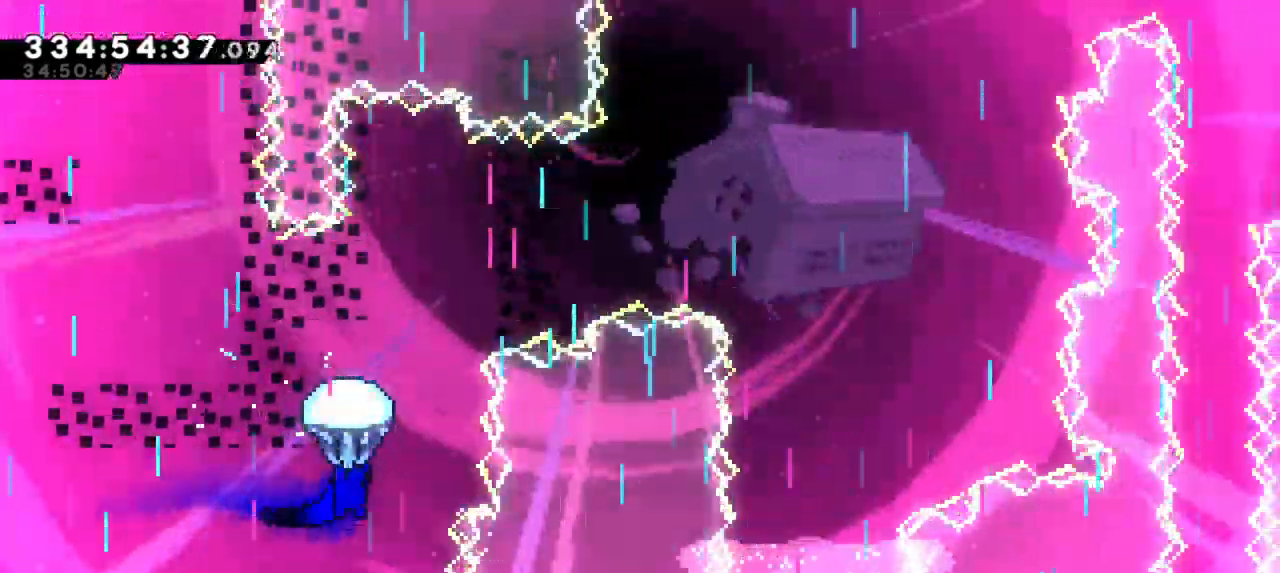
{"keys": ["grab", "right"], "events": [[67, "right", "down"], [217, "right", "up"], [484, "right", "down"]]}
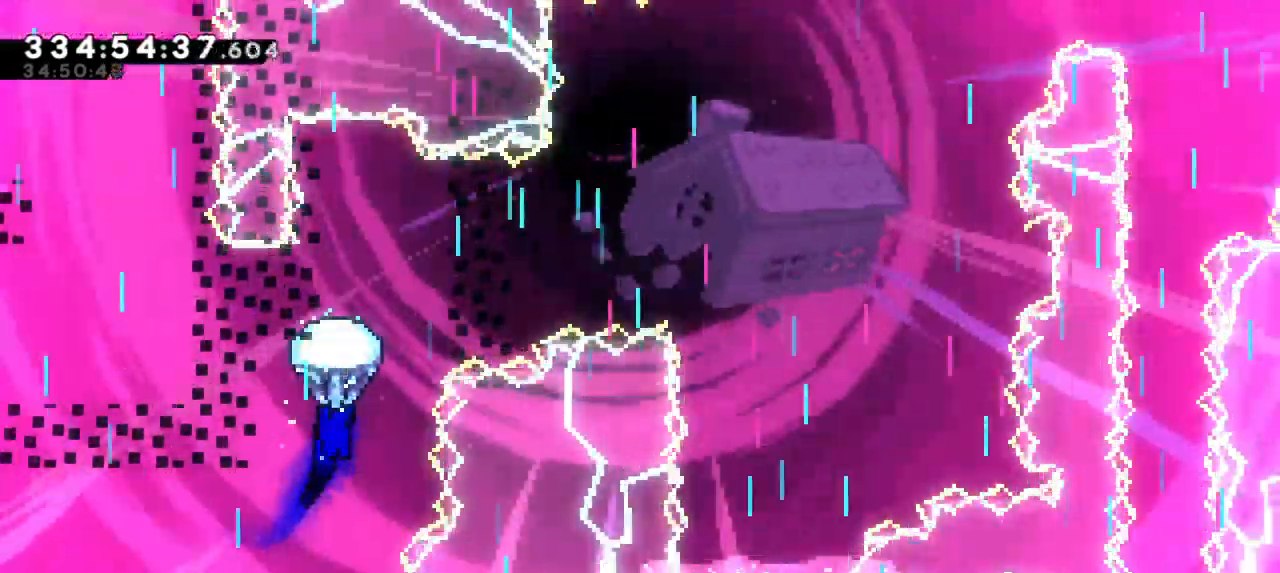
{"keys": ["grab"], "events": [[150, "right", "up"]]}